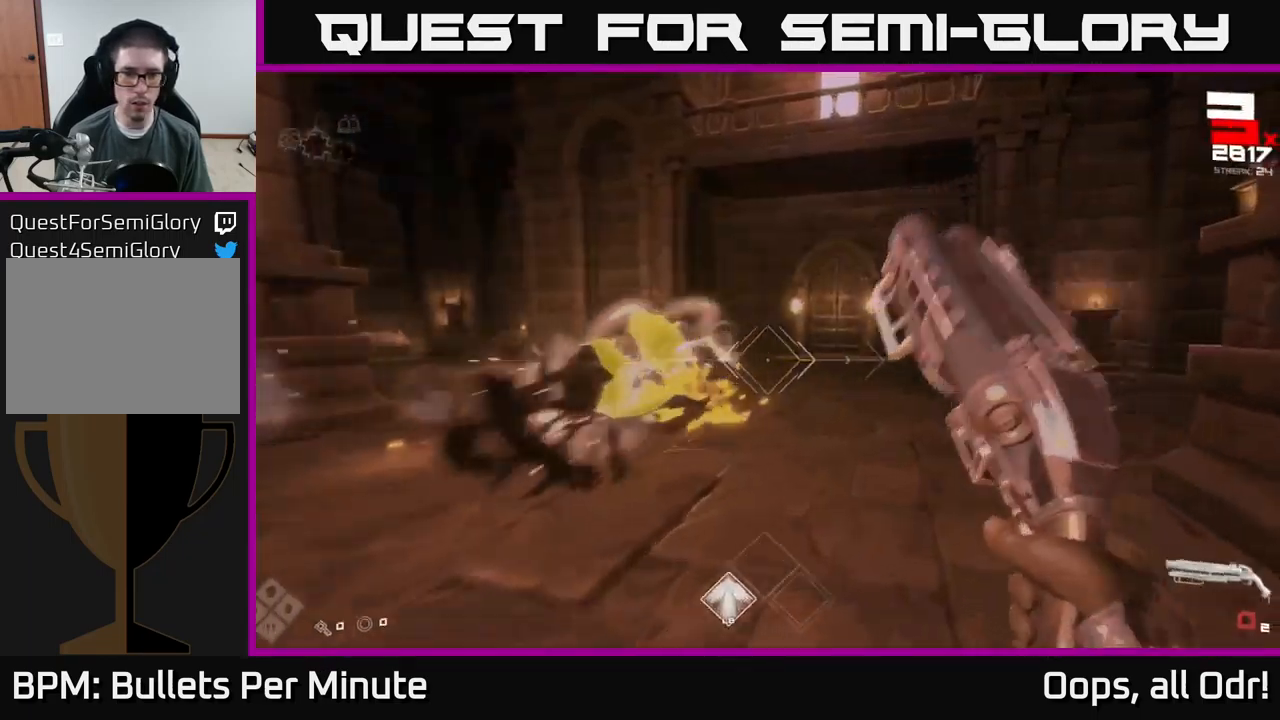
Gameplay with a controller (Xbox layout); each line is a JSON object with the inputs held at the frame after it. "events" lists button and stick changes between this image and that frame as [ms after this image, input, new state], when the widget could be followed in between.
{"buttons": ["R1"], "left_stick": "right", "right_stick": "left", "events": [[50, "right_stick", "left"], [150, "R1", "down"], [300, "left_stick", "right"], [334, "R1", "up"], [467, "R1", "down"]]}
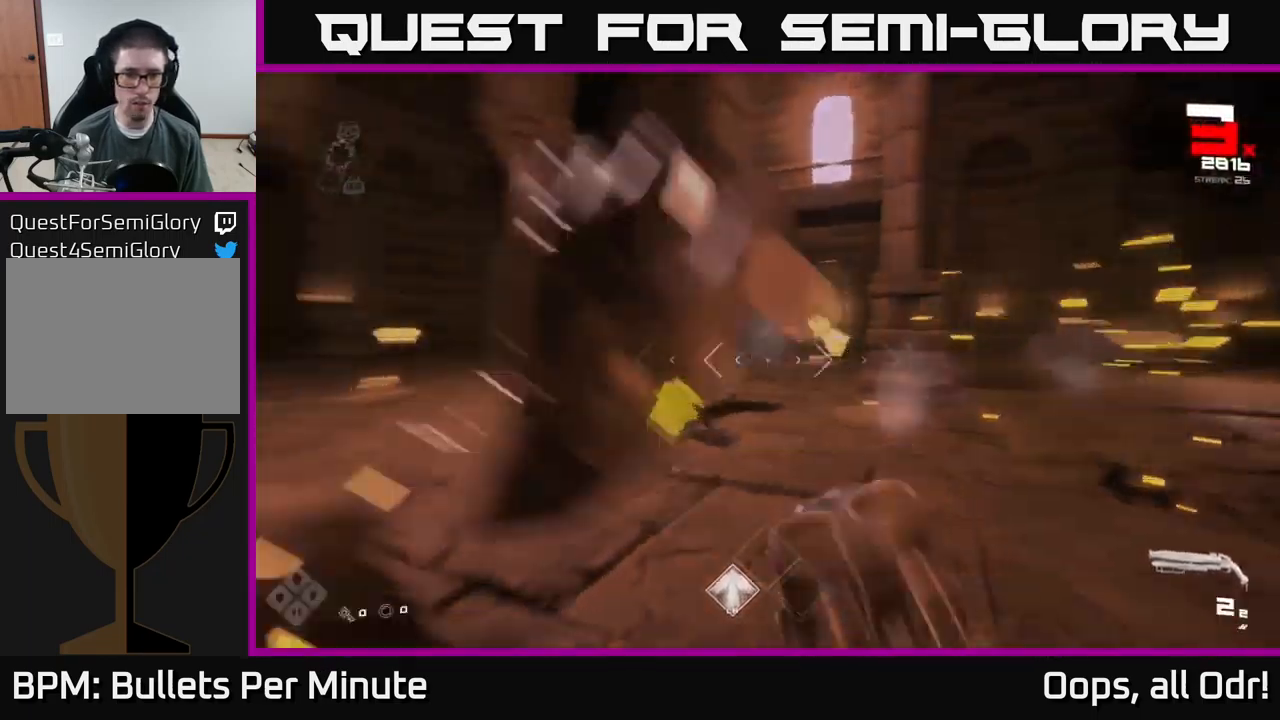
{"buttons": [], "left_stick": "up-right", "right_stick": "left", "events": [[100, "R1", "up"], [100, "left_stick", "up-right"], [134, "right_stick", "center"], [384, "R2", "down"], [500, "R2", "up"], [500, "right_stick", "left"]]}
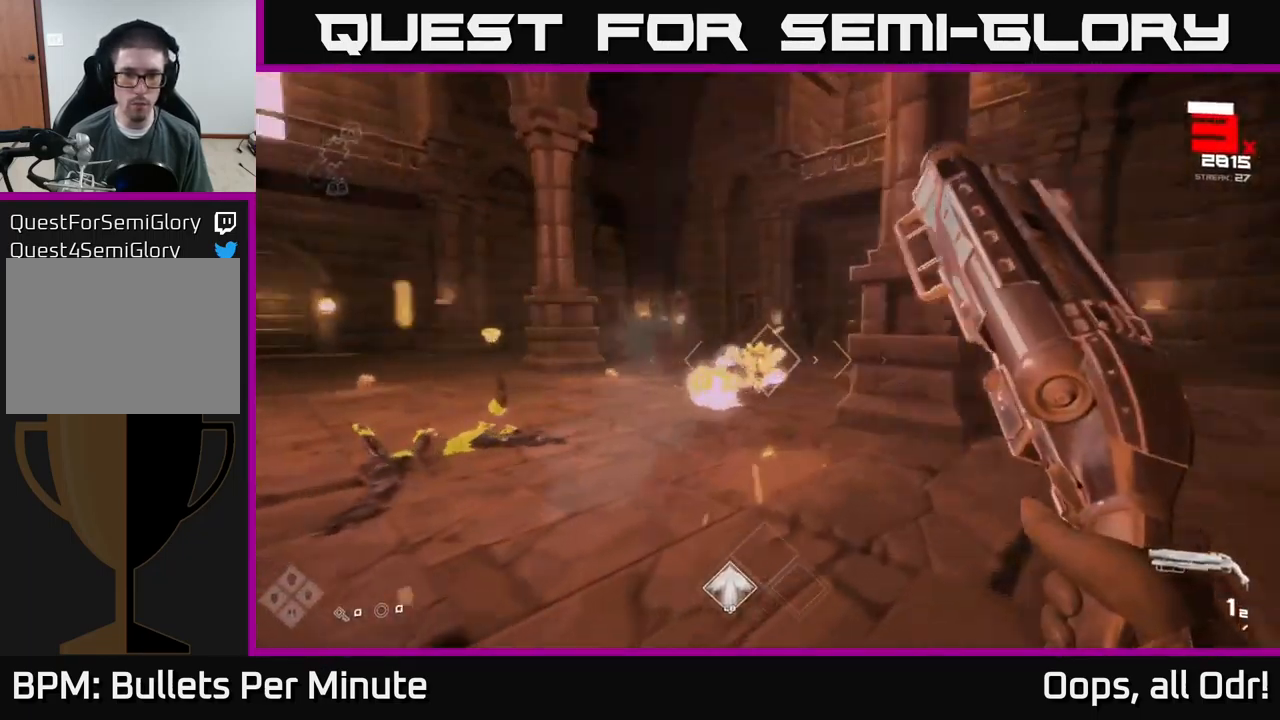
{"buttons": [], "left_stick": "down", "right_stick": "left", "events": [[50, "left_stick", "right"], [184, "R2", "down"], [184, "right_stick", "center"], [284, "R2", "up"], [300, "left_stick", "down"], [417, "right_stick", "left"]]}
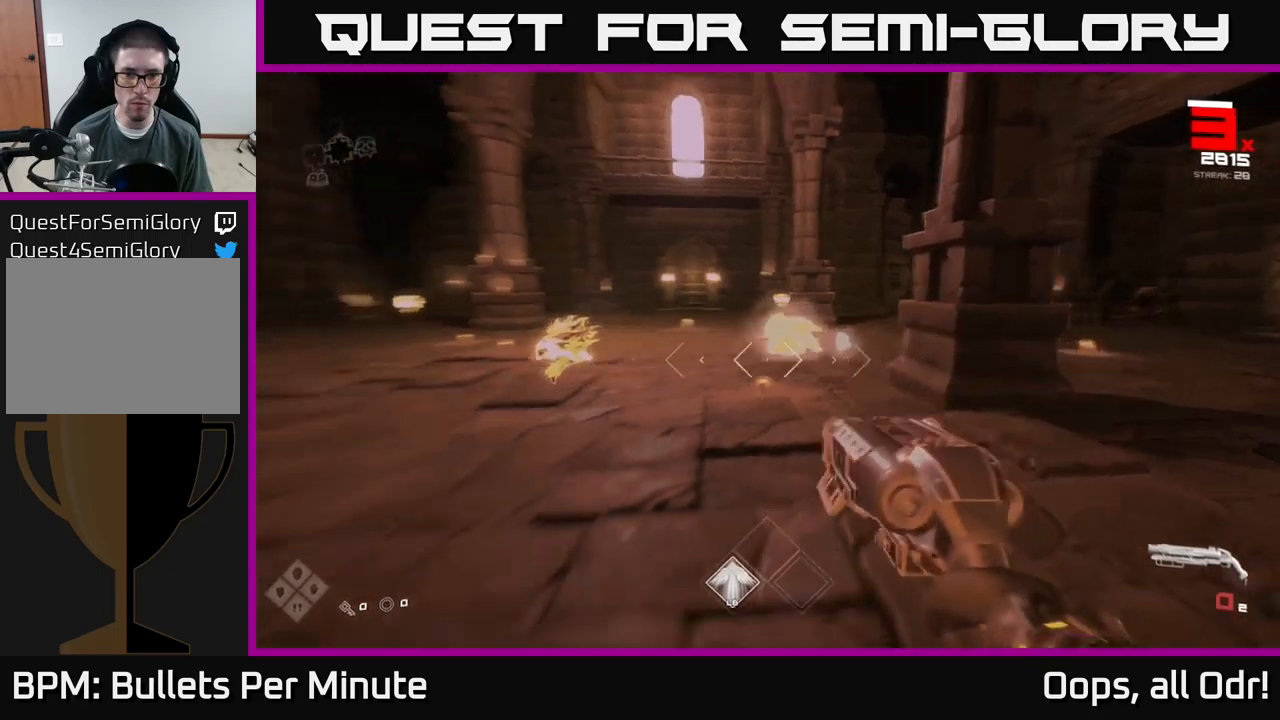
{"buttons": [], "left_stick": "up-right", "right_stick": "right", "events": [[33, "R1", "down"], [50, "right_stick", "center"], [83, "left_stick", "right"], [133, "R1", "up"], [333, "R1", "down"], [333, "left_stick", "up-right"], [433, "R1", "up"], [466, "right_stick", "right"]]}
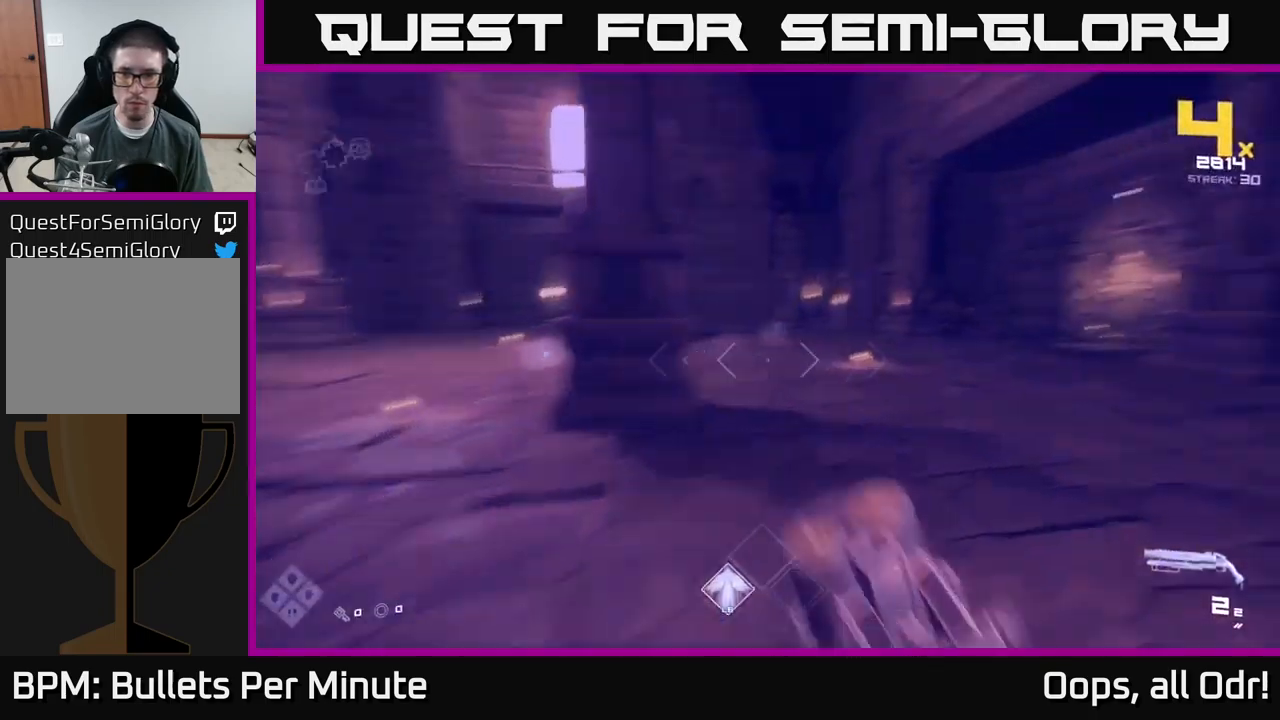
{"buttons": [], "left_stick": "up", "right_stick": "center", "events": [[116, "right_stick", "center"], [300, "left_stick", "up"]]}
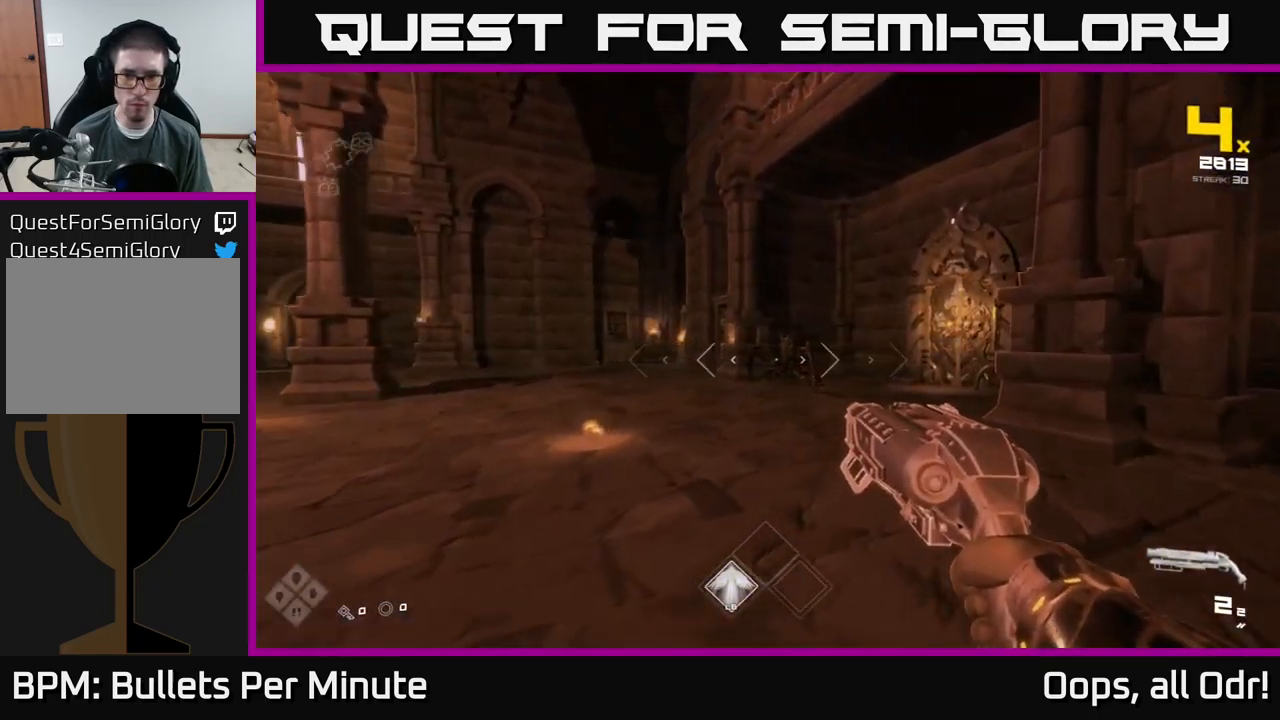
{"buttons": [], "left_stick": "up", "right_stick": "center", "events": [[383, "R2", "down"], [466, "R2", "up"]]}
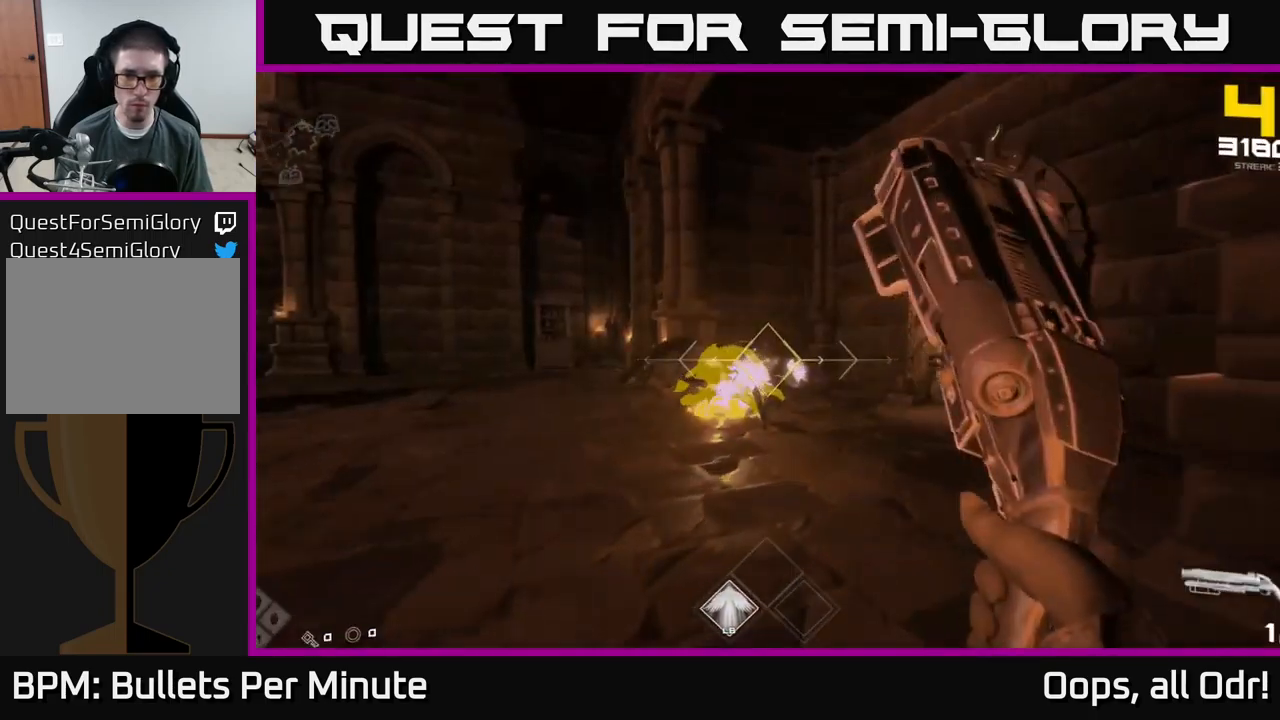
{"buttons": [], "left_stick": "up-left", "right_stick": "left", "events": [[216, "R2", "down"], [316, "R2", "up"], [316, "left_stick", "up-left"], [466, "right_stick", "left"]]}
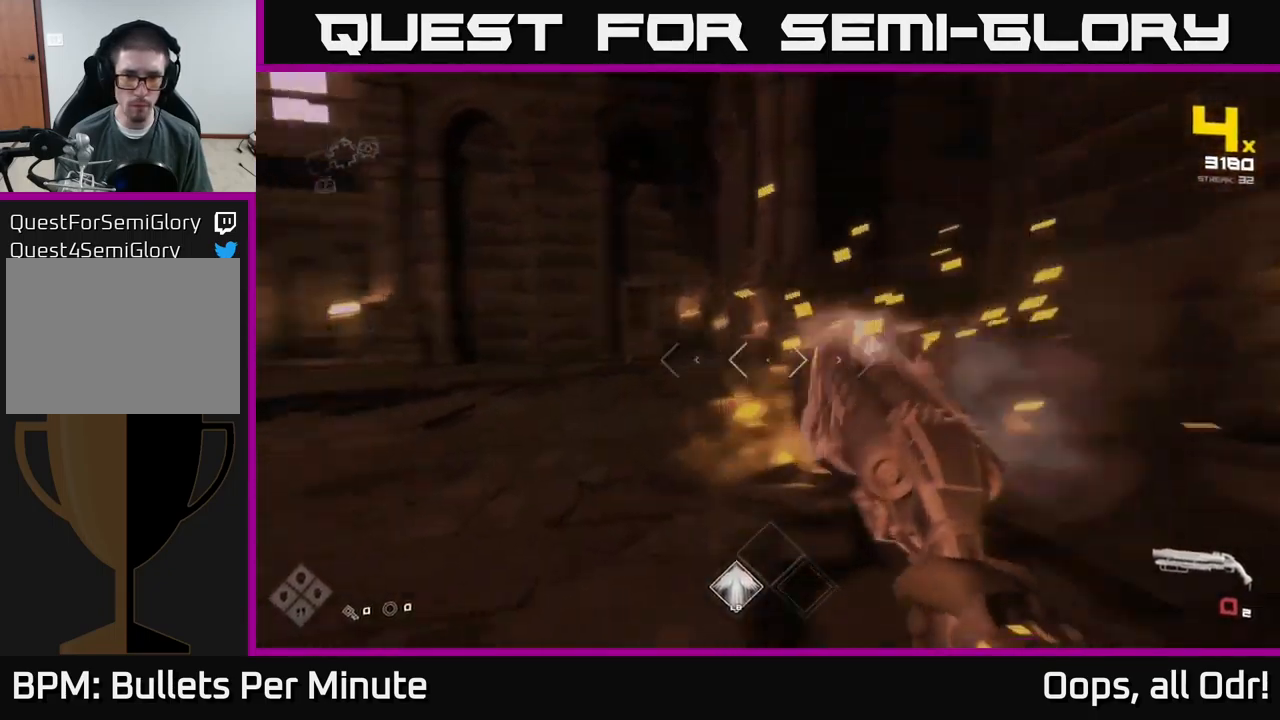
{"buttons": [], "left_stick": "up-right", "right_stick": "center", "events": [[50, "left_stick", "up-right"], [66, "R1", "down"], [200, "R1", "up"], [316, "left_stick", "right"], [416, "R1", "down"], [433, "left_stick", "up-right"], [450, "right_stick", "center"], [466, "R1", "up"]]}
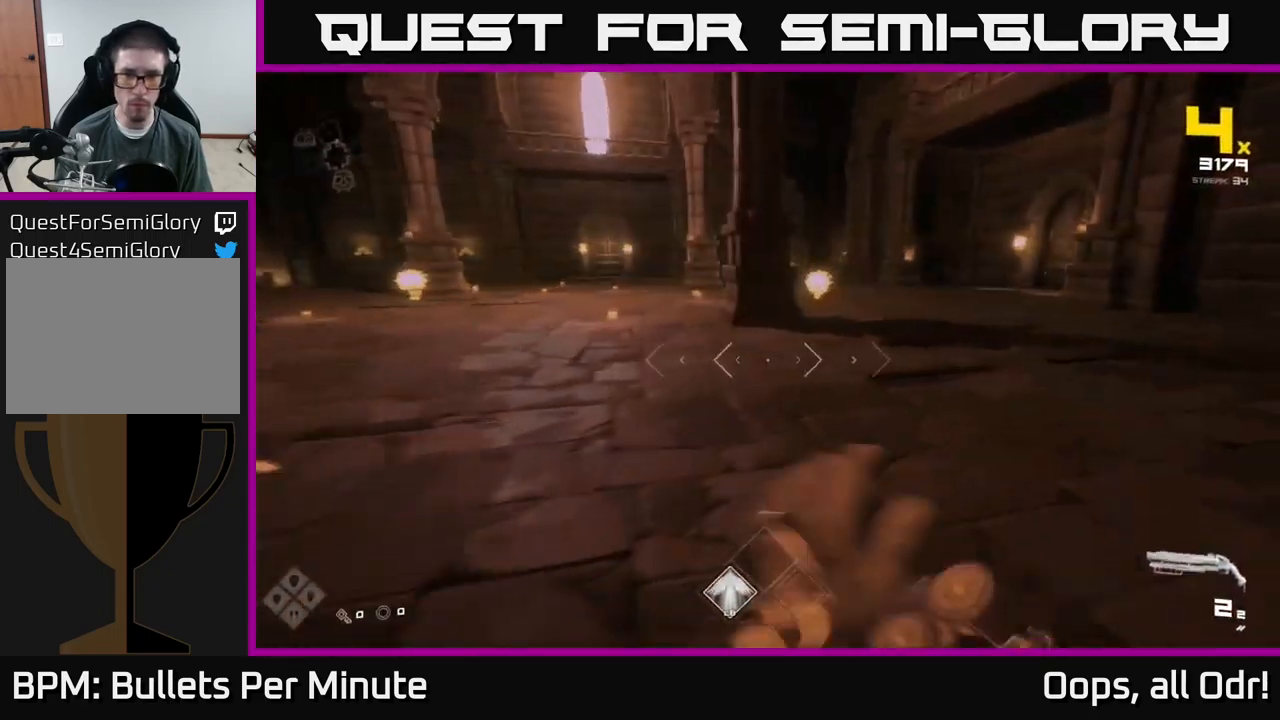
{"buttons": [], "left_stick": "right", "right_stick": "left", "events": [[166, "right_stick", "up-left"], [283, "left_stick", "right"], [283, "right_stick", "center"], [300, "R2", "down"], [383, "R2", "up"], [383, "right_stick", "left"]]}
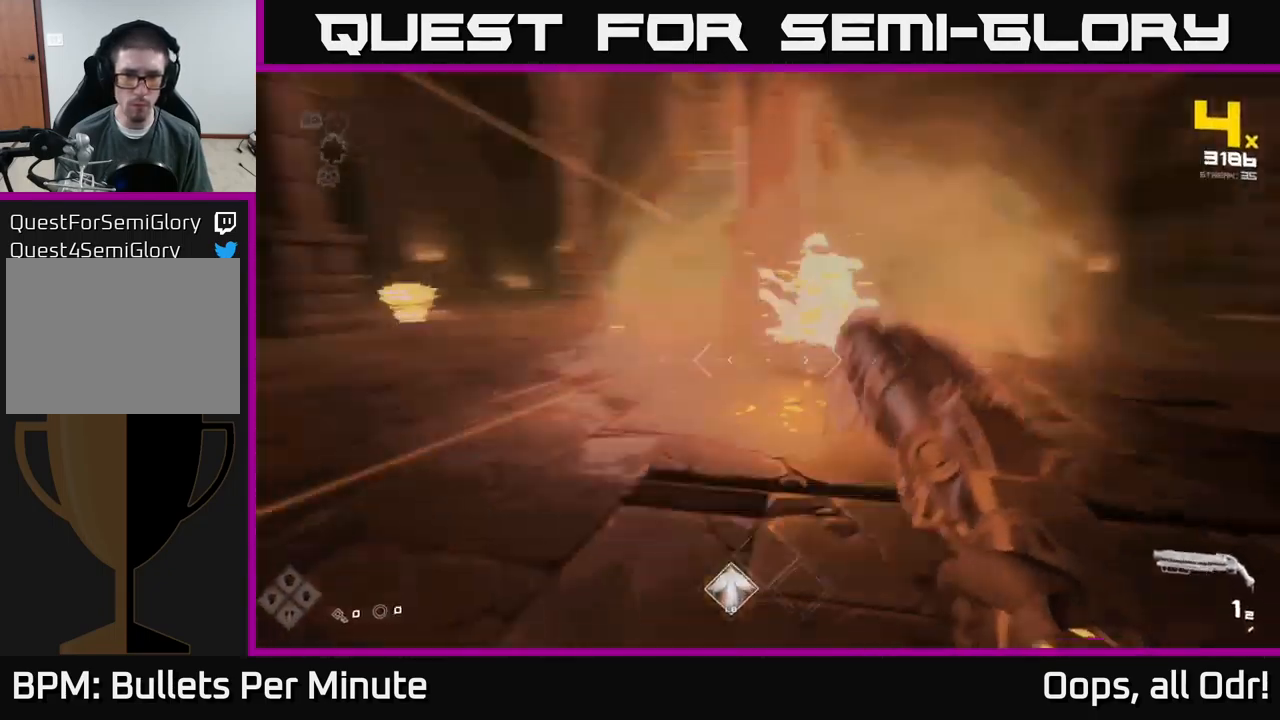
{"buttons": ["R2"], "left_stick": "center", "right_stick": "left", "events": [[283, "right_stick", "center"], [350, "left_stick", "center"], [416, "right_stick", "left"], [466, "R2", "down"]]}
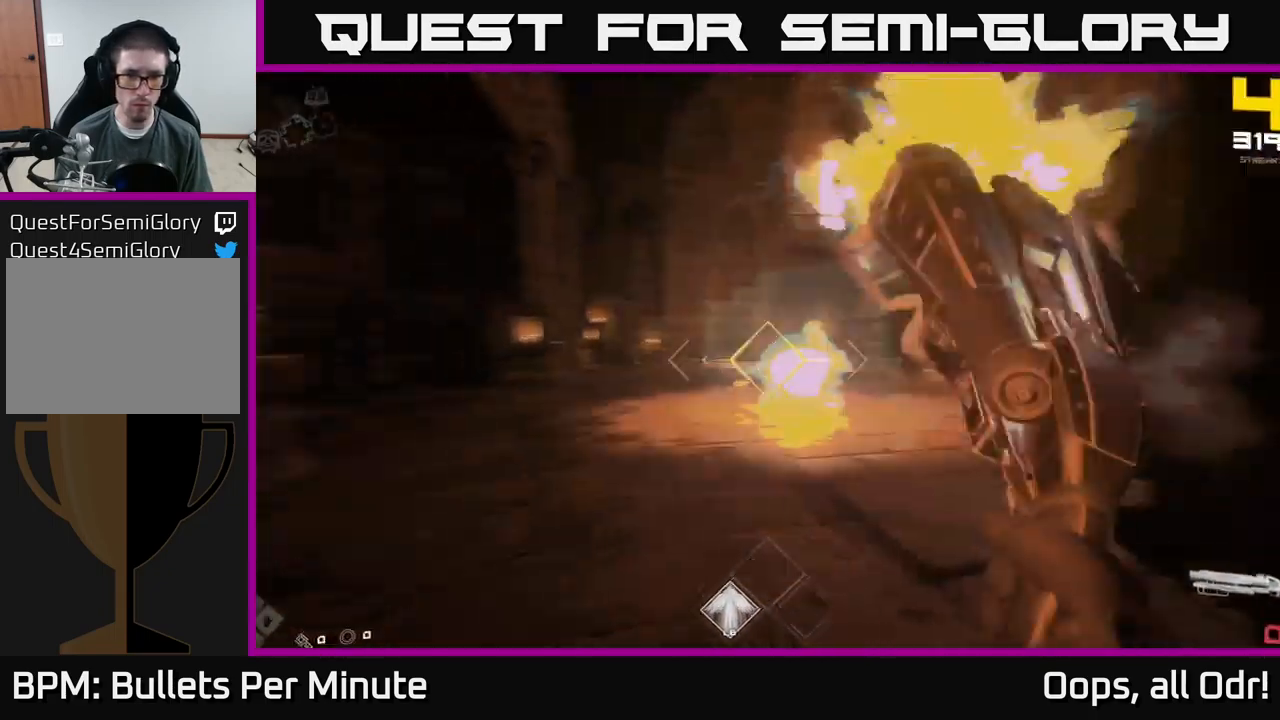
{"buttons": [], "left_stick": "right", "right_stick": "center", "events": [[16, "left_stick", "down-right"], [16, "right_stick", "center"], [100, "R2", "up"], [250, "R1", "down"], [350, "left_stick", "right"], [366, "R1", "up"]]}
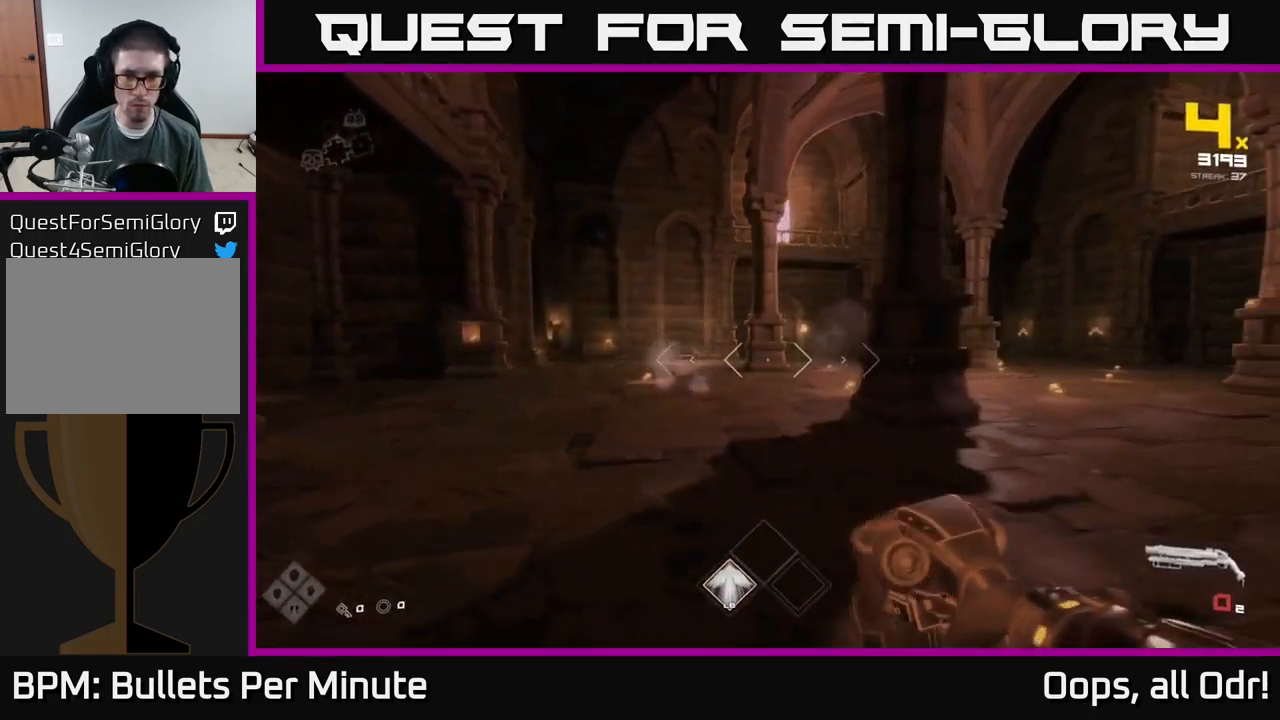
{"buttons": [], "left_stick": "up-right", "right_stick": "center", "events": [[83, "R1", "down"], [183, "R1", "up"], [466, "left_stick", "up-right"]]}
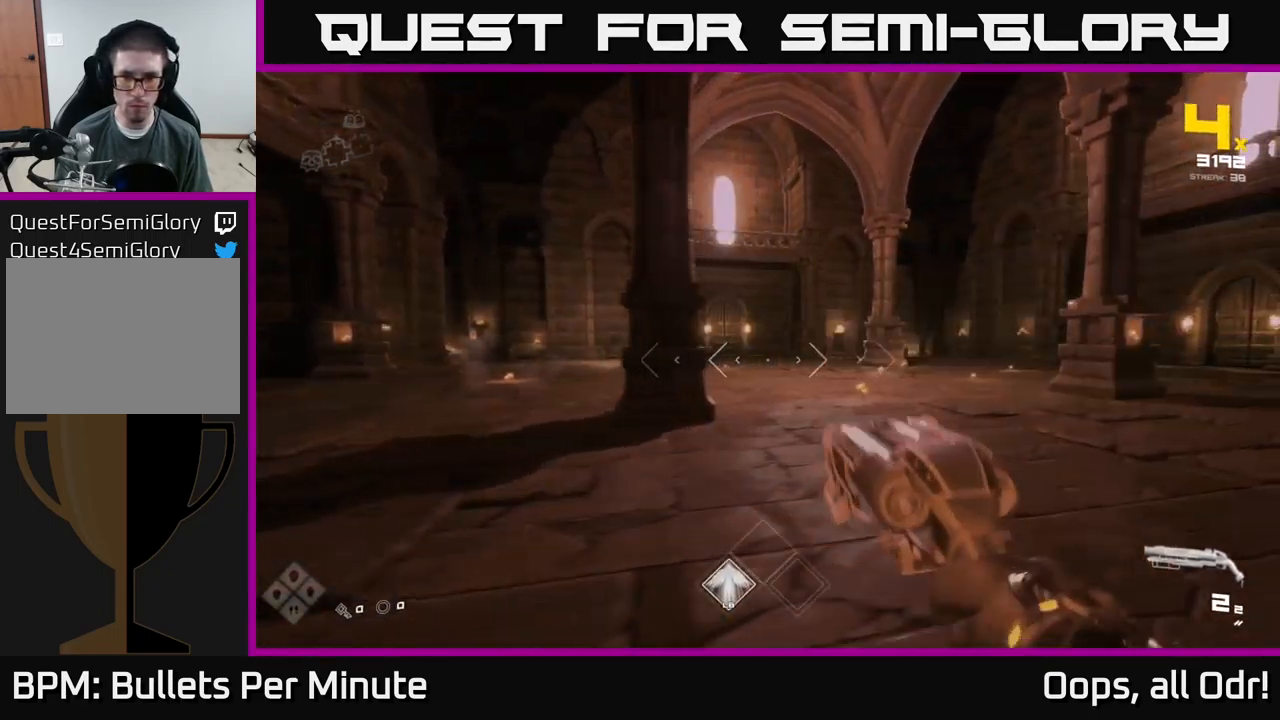
{"buttons": [], "left_stick": "up-right", "right_stick": "center", "events": [[250, "right_stick", "right"], [400, "right_stick", "center"]]}
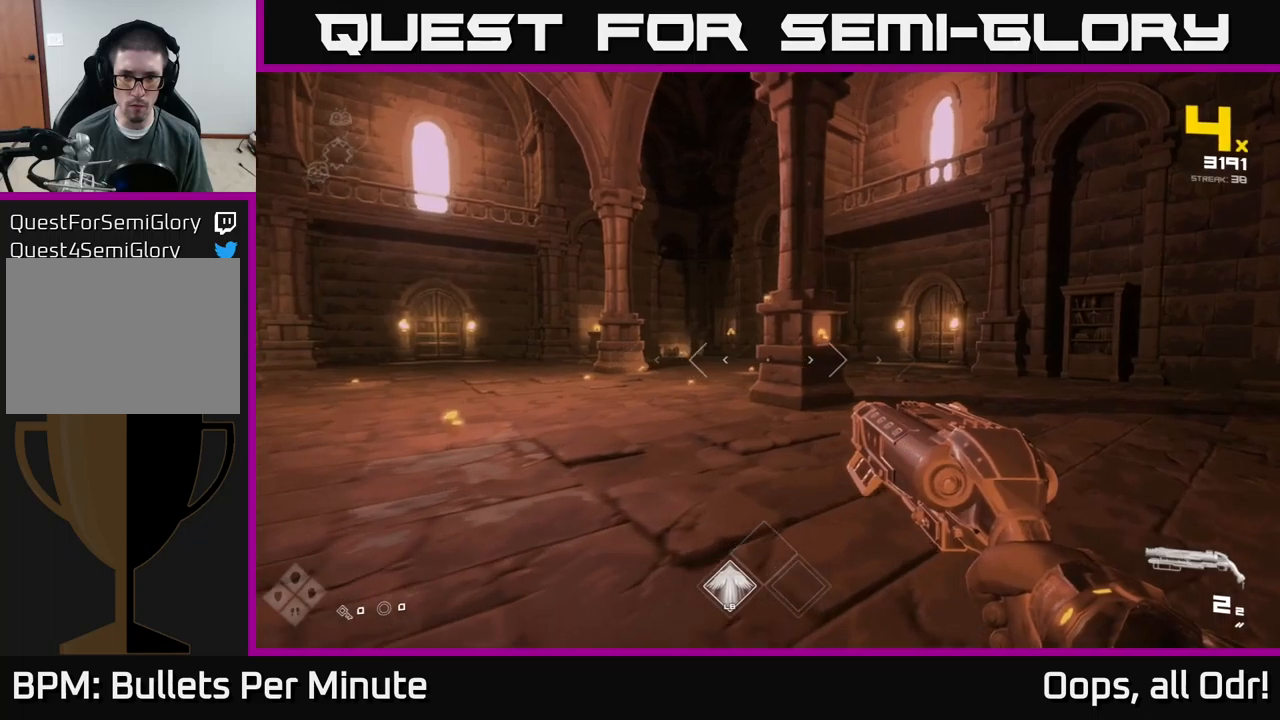
{"buttons": [], "left_stick": "right", "right_stick": "left", "events": [[67, "right_stick", "left"], [367, "left_stick", "right"]]}
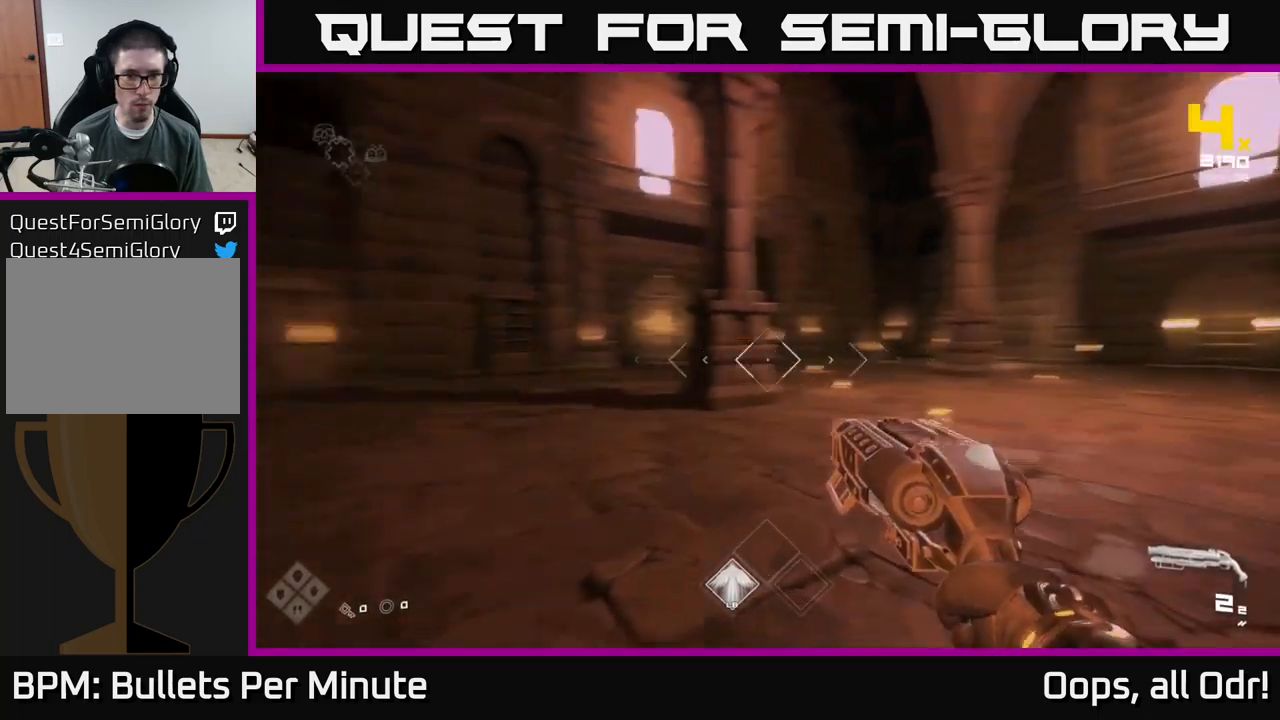
{"buttons": [], "left_stick": "up-right", "right_stick": "right", "events": [[100, "right_stick", "center"], [233, "left_stick", "up-right"], [433, "right_stick", "right"]]}
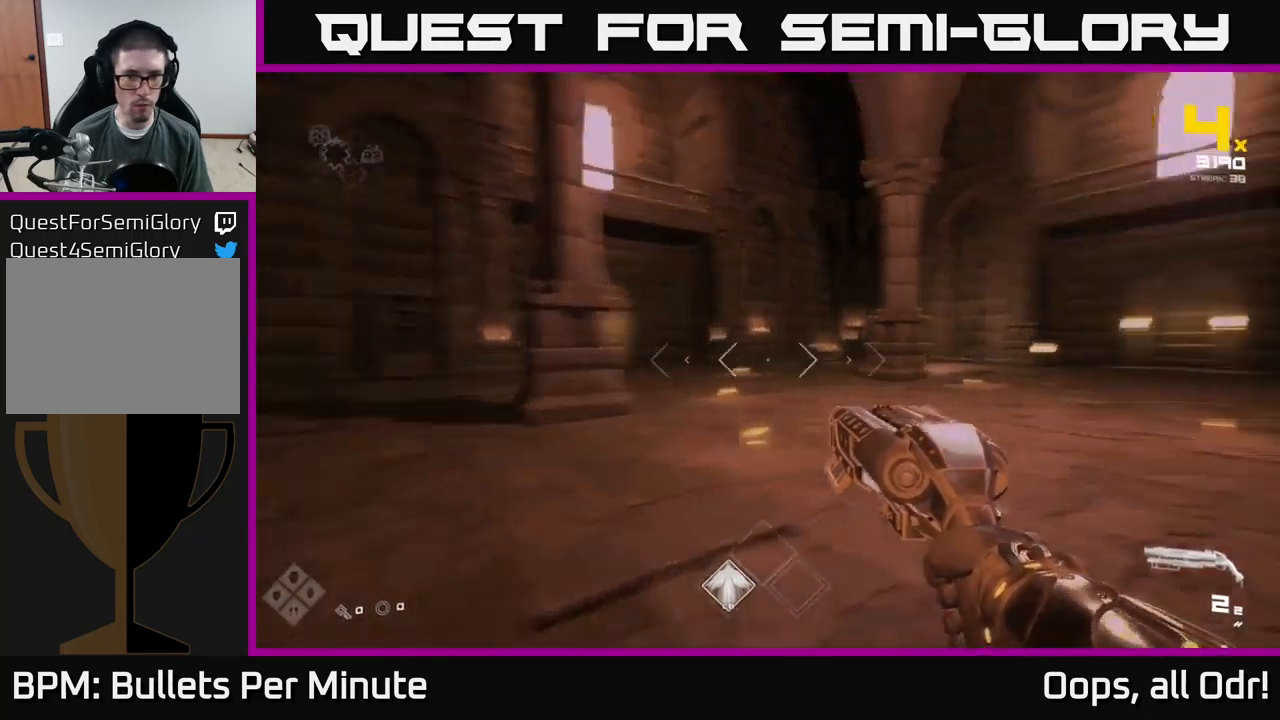
{"buttons": [], "left_stick": "up", "right_stick": "center", "events": [[67, "left_stick", "up"], [150, "right_stick", "center"]]}
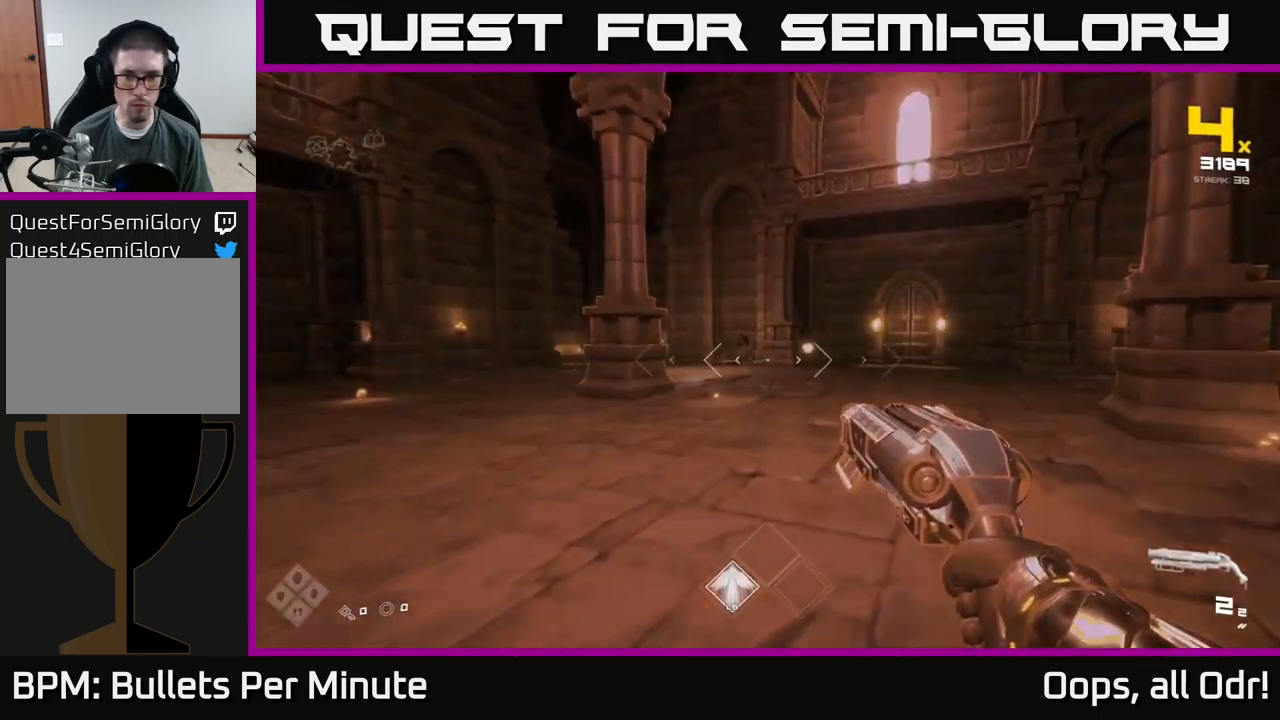
{"buttons": [], "left_stick": "up", "right_stick": "up-left", "events": [[500, "right_stick", "up-left"]]}
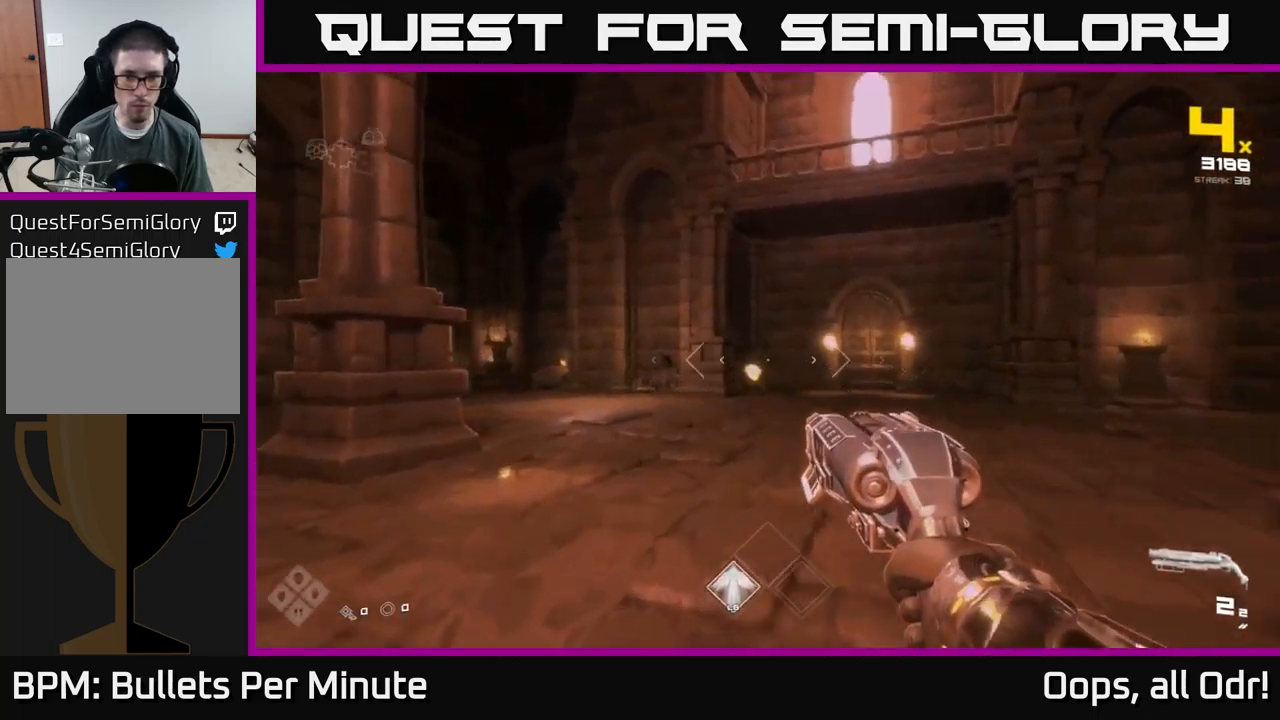
{"buttons": [], "left_stick": "up", "right_stick": "center", "events": [[50, "right_stick", "center"], [350, "right_stick", "down-left"], [400, "right_stick", "center"]]}
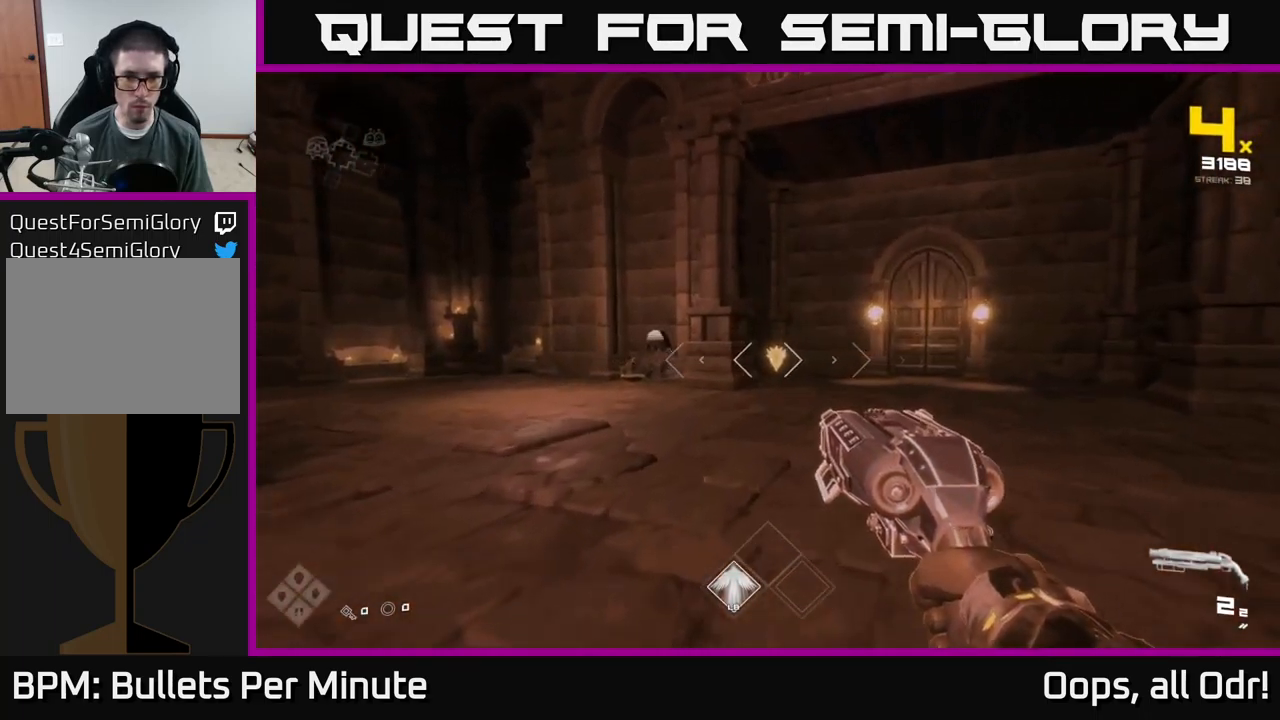
{"buttons": [], "left_stick": "left", "right_stick": "center", "events": [[300, "R2", "down"], [367, "left_stick", "left"], [467, "R2", "up"]]}
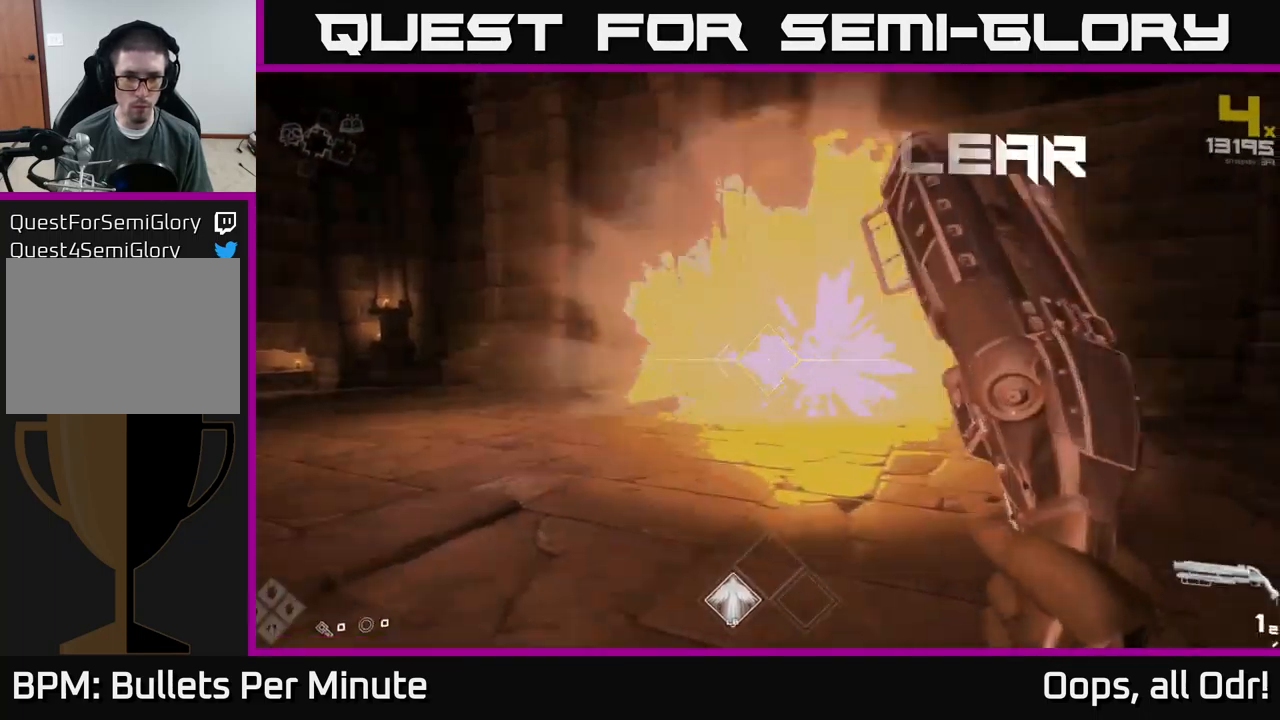
{"buttons": [], "left_stick": "up", "right_stick": "center", "events": [[33, "left_stick", "up"], [133, "left_stick", "up-left"], [217, "R1", "down"], [317, "left_stick", "up"], [350, "R1", "up"]]}
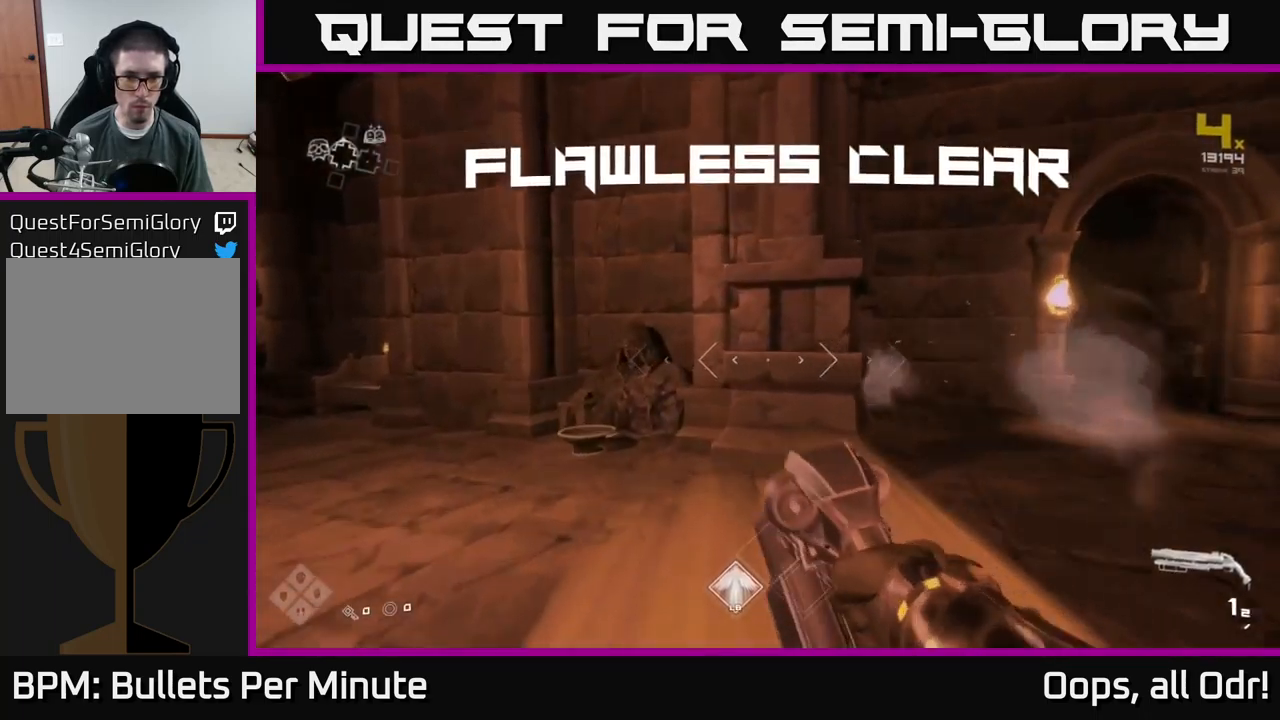
{"buttons": [], "left_stick": "up", "right_stick": "center", "events": [[33, "R1", "down"], [67, "left_stick", "up-left"], [83, "right_stick", "down"], [150, "R1", "up"], [217, "left_stick", "up"], [267, "right_stick", "center"]]}
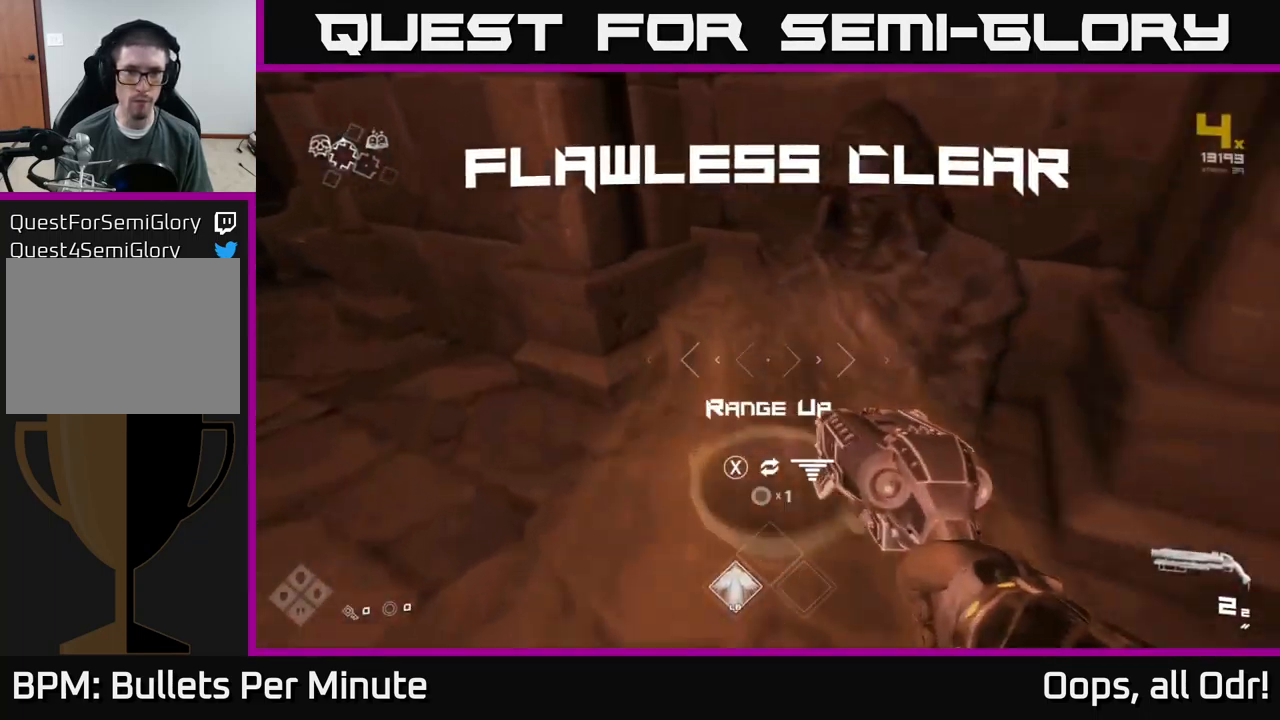
{"buttons": [], "left_stick": "up", "right_stick": "center", "events": [[50, "X", "down"], [67, "left_stick", "center"], [133, "left_stick", "down"], [167, "X", "up"], [350, "X", "down"], [417, "left_stick", "up"], [433, "X", "up"]]}
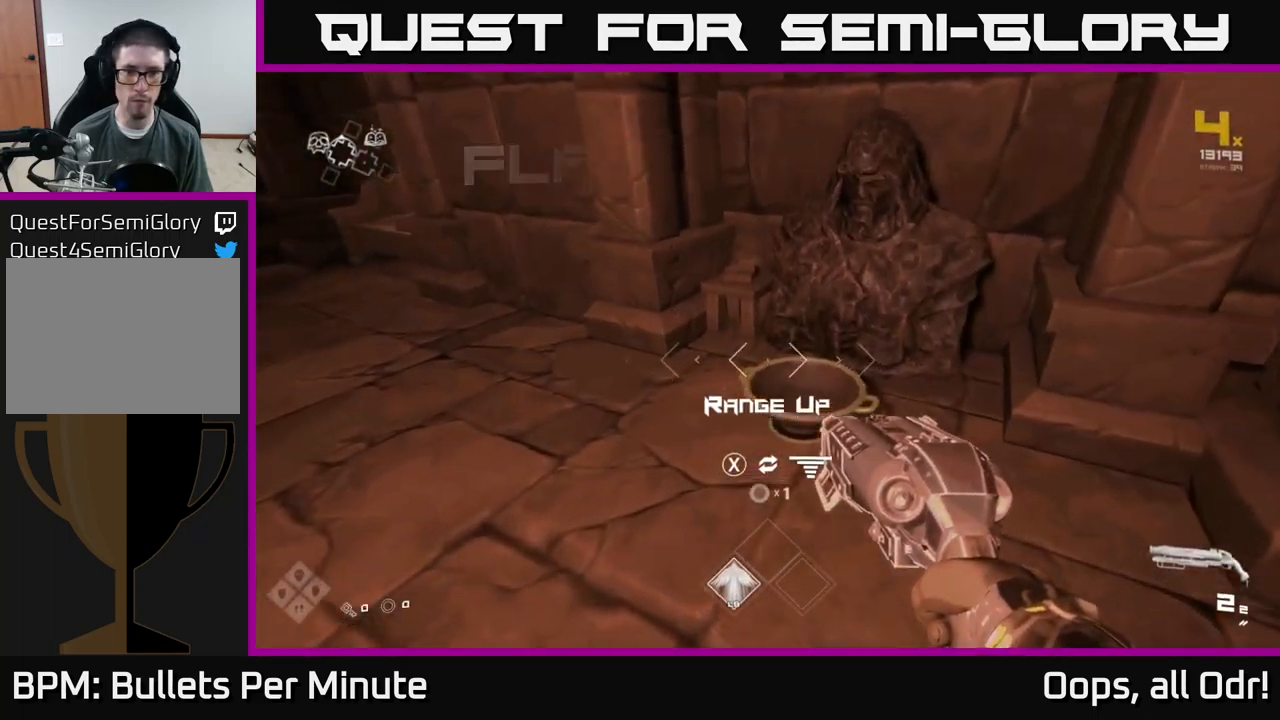
{"buttons": [], "left_stick": "right", "right_stick": "center", "events": [[83, "left_stick", "right"], [117, "right_stick", "right"], [317, "right_stick", "center"]]}
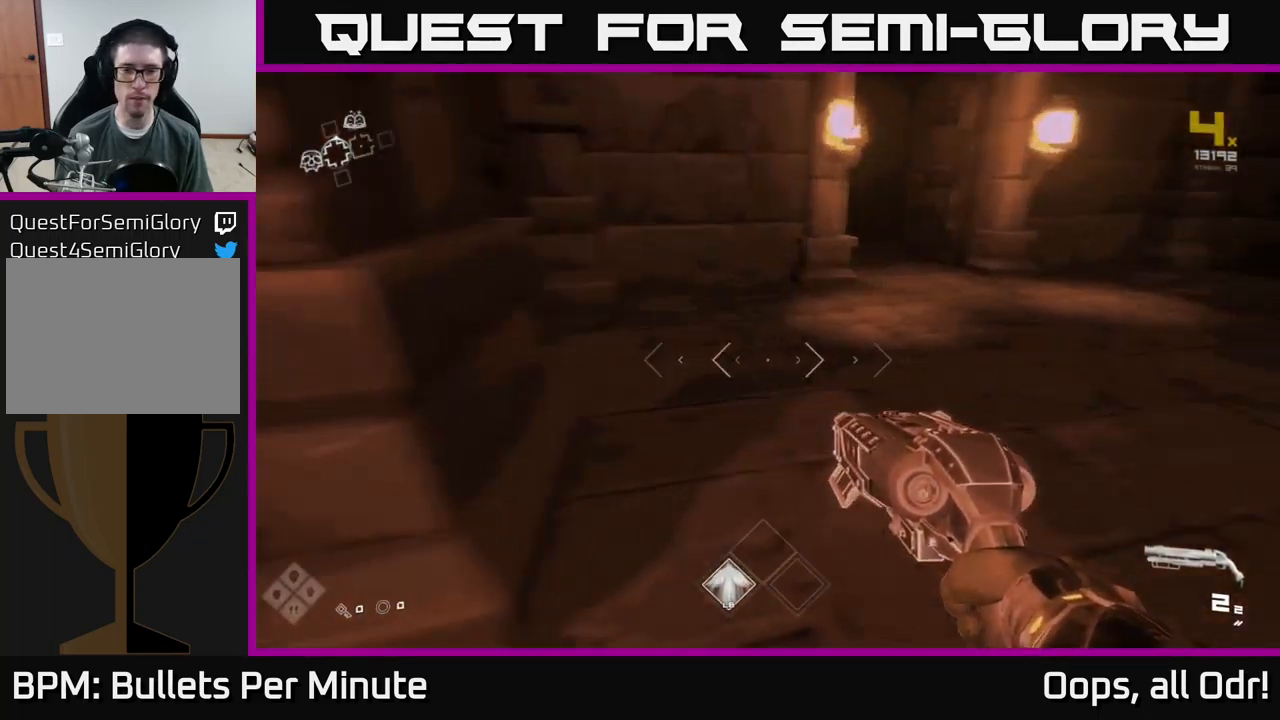
{"buttons": [], "left_stick": "center", "right_stick": "right", "events": [[16, "right_stick", "right"], [33, "left_stick", "center"], [233, "left_stick", "down-right"], [449, "left_stick", "center"]]}
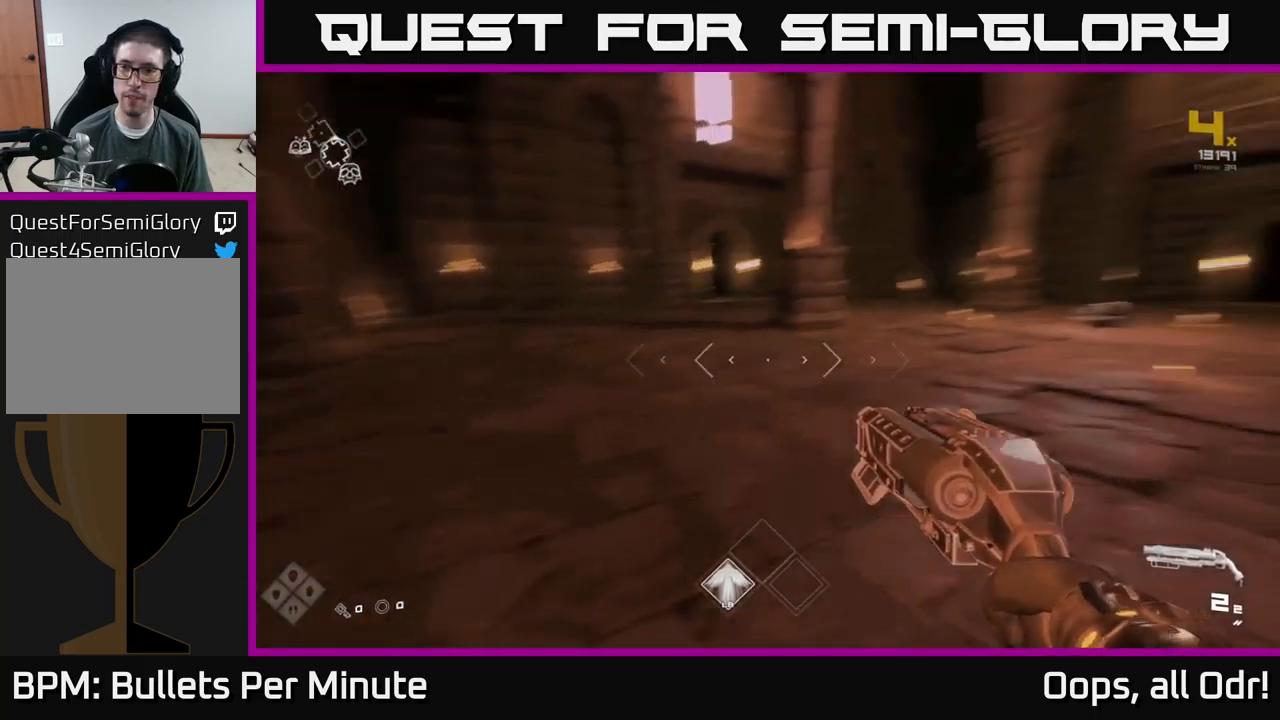
{"buttons": [], "left_stick": "up", "right_stick": "center", "events": [[234, "right_stick", "center"], [384, "left_stick", "up"]]}
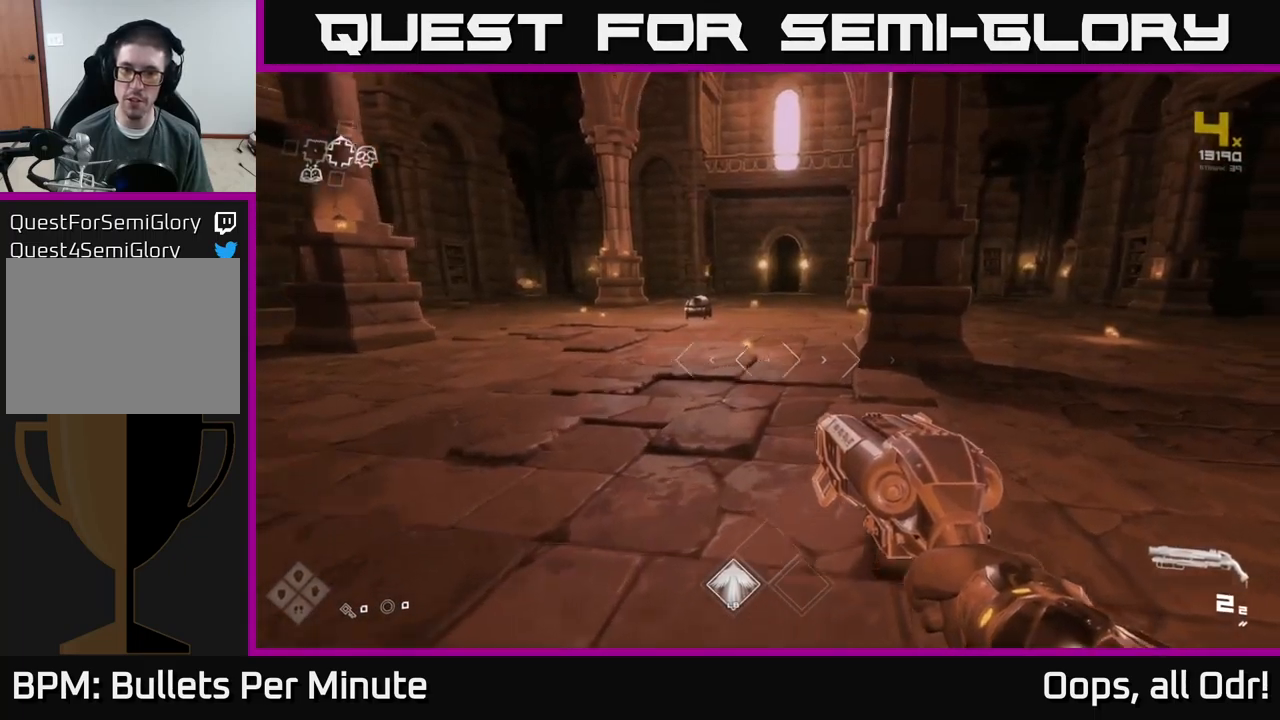
{"buttons": [], "left_stick": "up-left", "right_stick": "left", "events": [[150, "right_stick", "right"], [267, "right_stick", "center"], [417, "right_stick", "left"], [450, "left_stick", "up-left"]]}
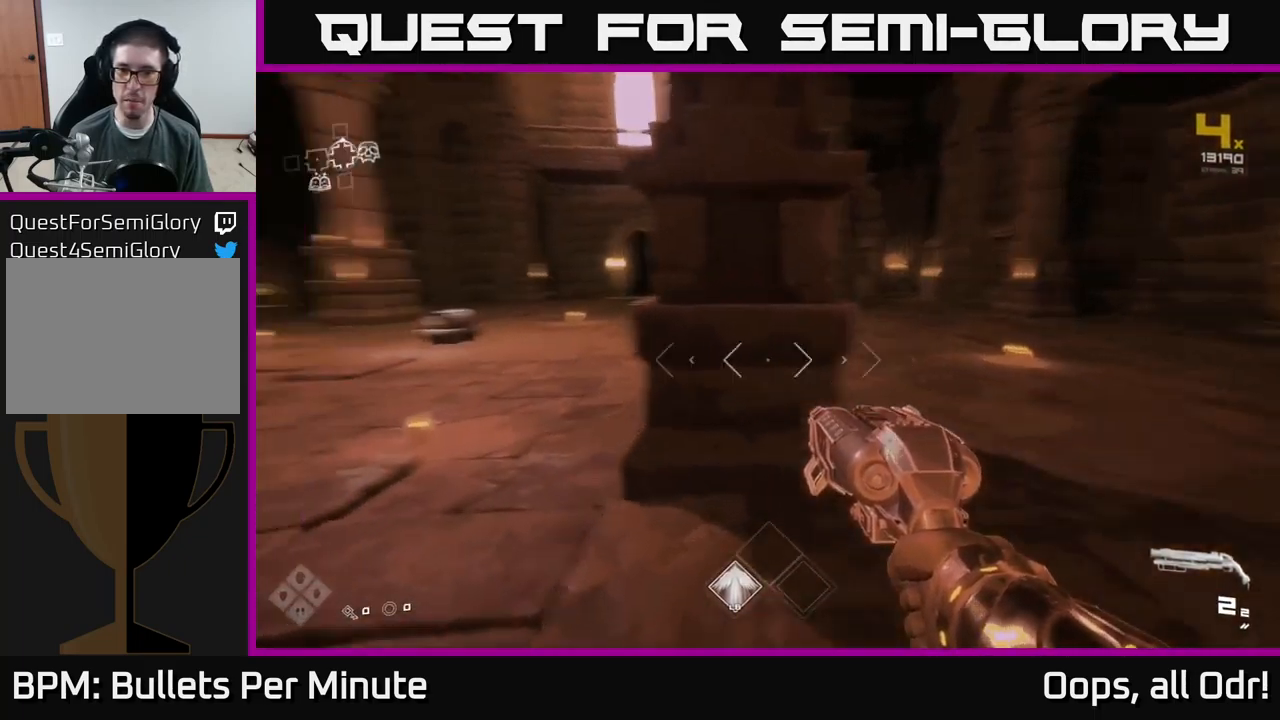
{"buttons": ["L1"], "left_stick": "up", "right_stick": "center", "events": [[34, "left_stick", "left"], [184, "right_stick", "center"], [200, "left_stick", "up"], [417, "L1", "down"]]}
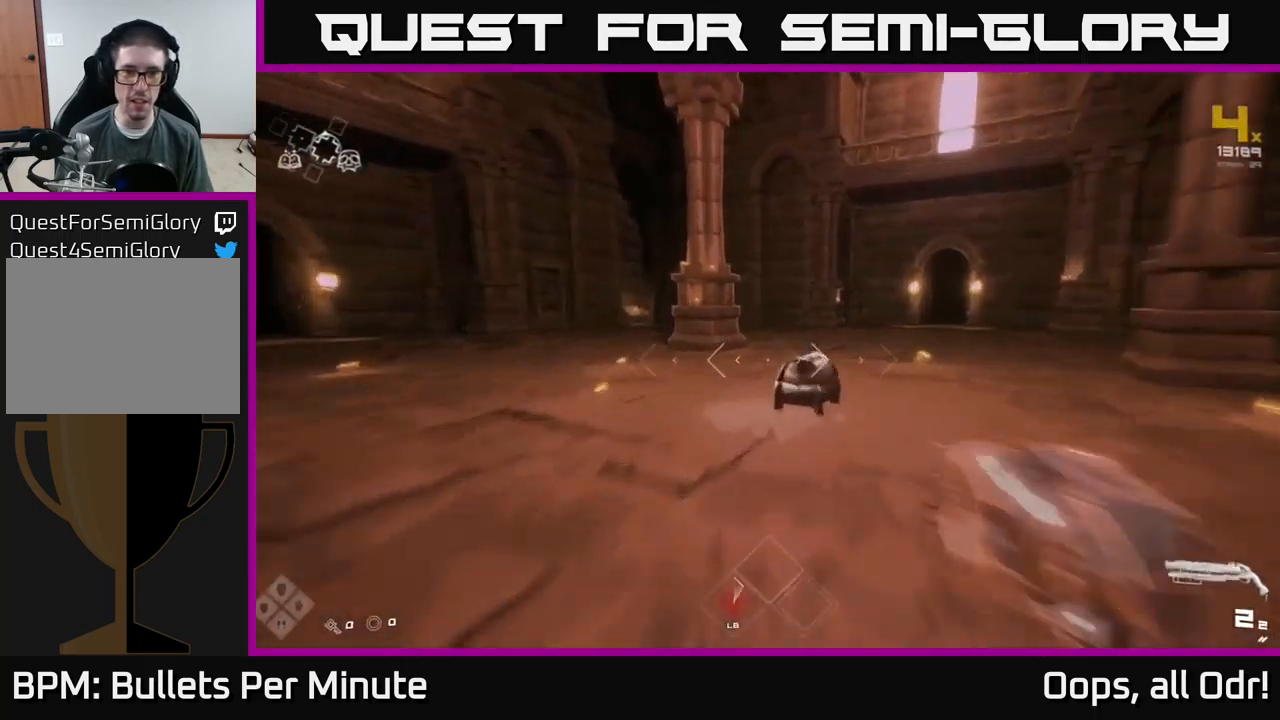
{"buttons": [], "left_stick": "down-right", "right_stick": "center", "events": [[17, "L1", "up"], [67, "right_stick", "down-right"], [167, "right_stick", "center"], [217, "left_stick", "left"], [267, "X", "down"], [300, "left_stick", "down"], [367, "X", "up"], [434, "X", "down"], [484, "left_stick", "down-right"], [500, "X", "up"]]}
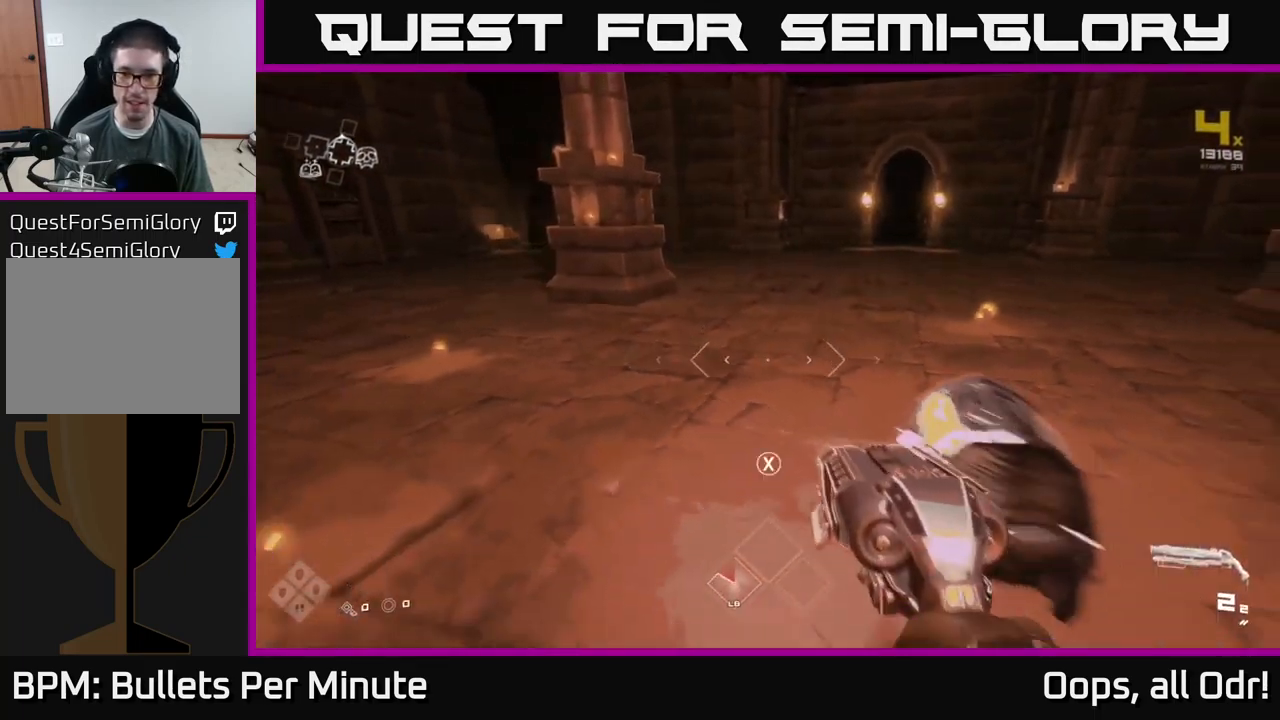
{"buttons": [], "left_stick": "center", "right_stick": "center", "events": [[17, "left_stick", "right"], [67, "X", "down"], [67, "left_stick", "center"], [167, "X", "up"], [334, "left_stick", "up-right"], [450, "left_stick", "center"]]}
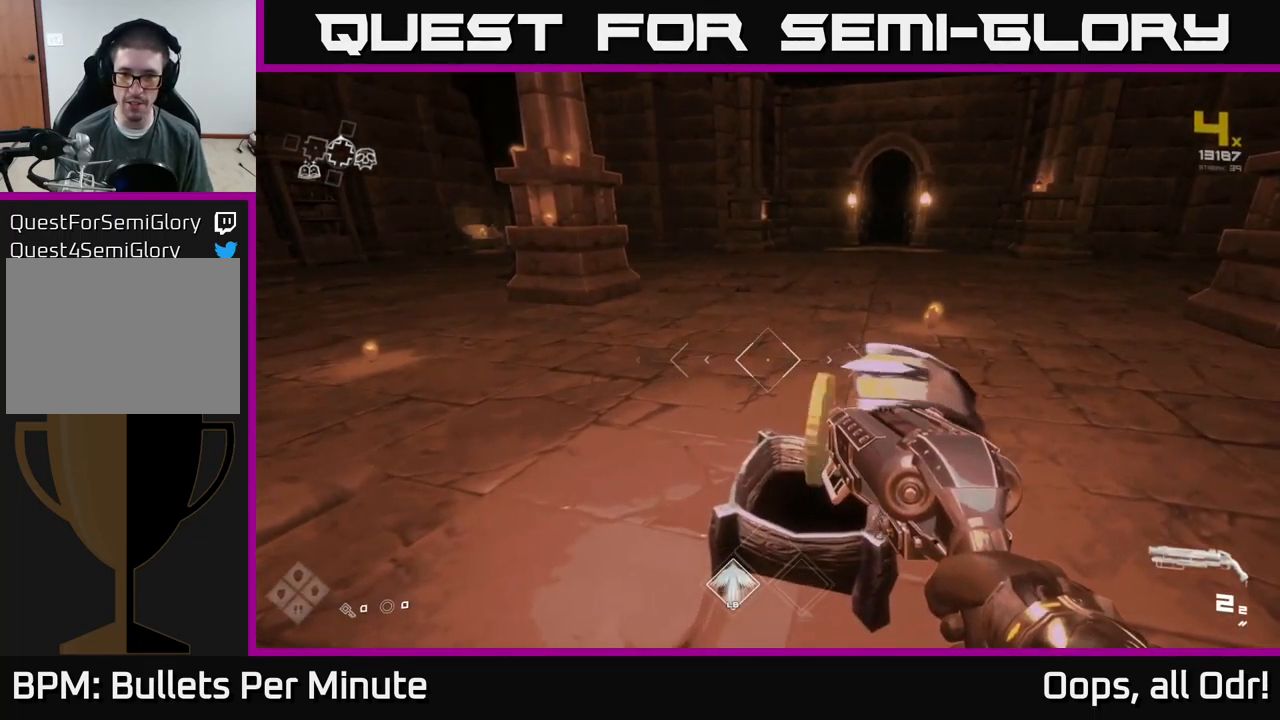
{"buttons": [], "left_stick": "up-left", "right_stick": "right", "events": [[50, "right_stick", "down-right"], [117, "right_stick", "right"], [134, "left_stick", "up"], [317, "left_stick", "up-left"]]}